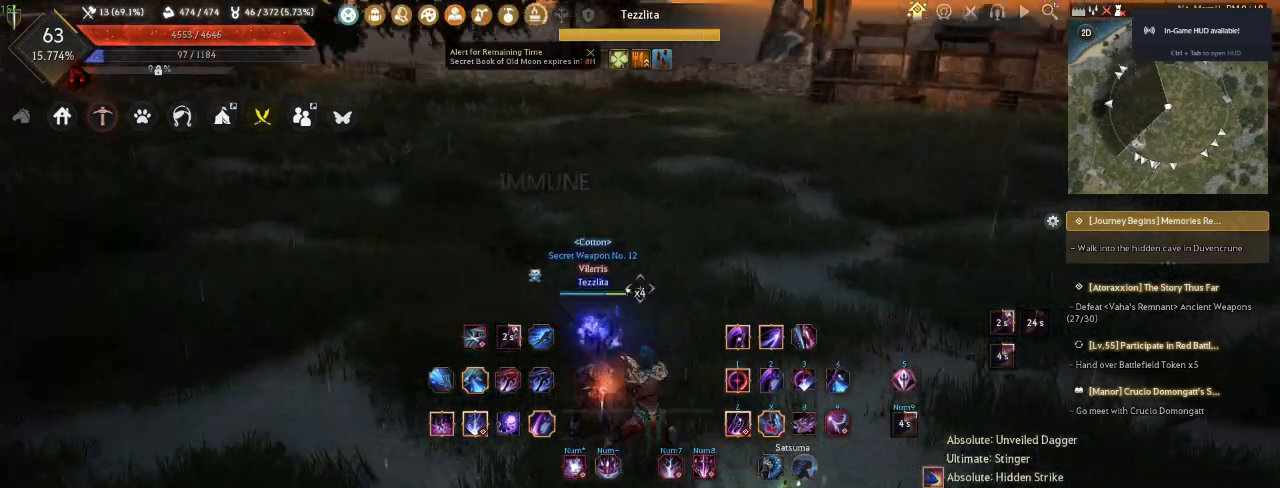
Gameplay with keyboard and mouse; each line is a JSON object with the keys and mouse buttons held at the frame after it. "events" lists presses ("down") and releases ("up") of "a", "d", "e", "f", "q", "s", "shift", "space", "tab", "w", "mouse_left" and "mouse_right" between this image and that frame as [ms after this image, input, new state], when the widget could be followed in between. "mouse_left", "mouse_right" = the "left", "right" buttons of the "mouse" list. No other keys are recorded. Mouse movement is not recorded. Not read: other_keys t tilde.
{"keys": ["d", "s"], "mouse": [], "events": [[500, "s", "down"]]}
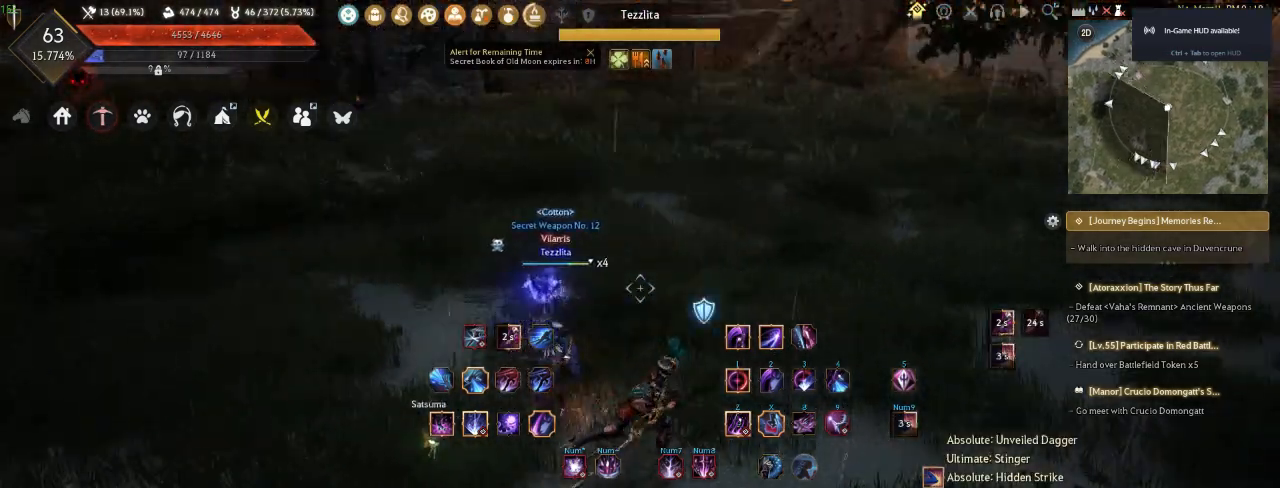
{"keys": [], "mouse": [], "events": [[50, "d", "up"], [167, "s", "up"]]}
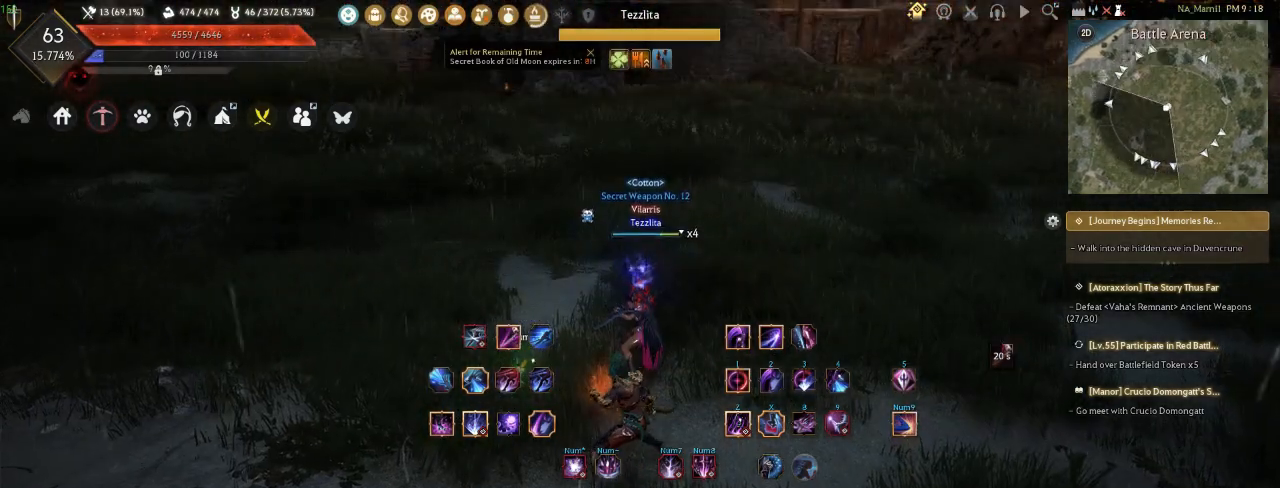
{"keys": [], "mouse": [], "events": []}
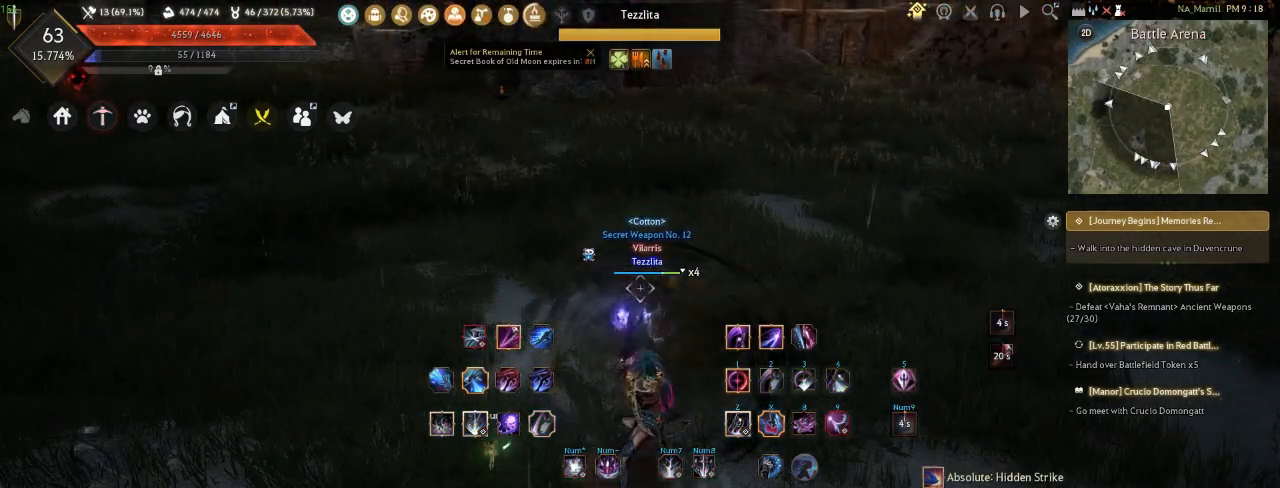
{"keys": [], "mouse": [], "events": []}
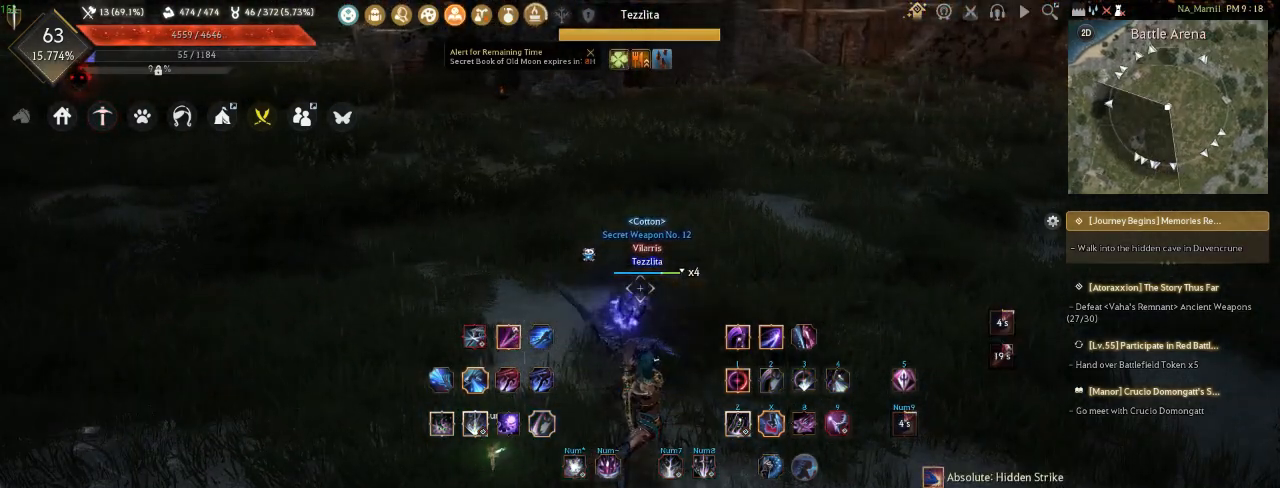
{"keys": [], "mouse": [], "events": []}
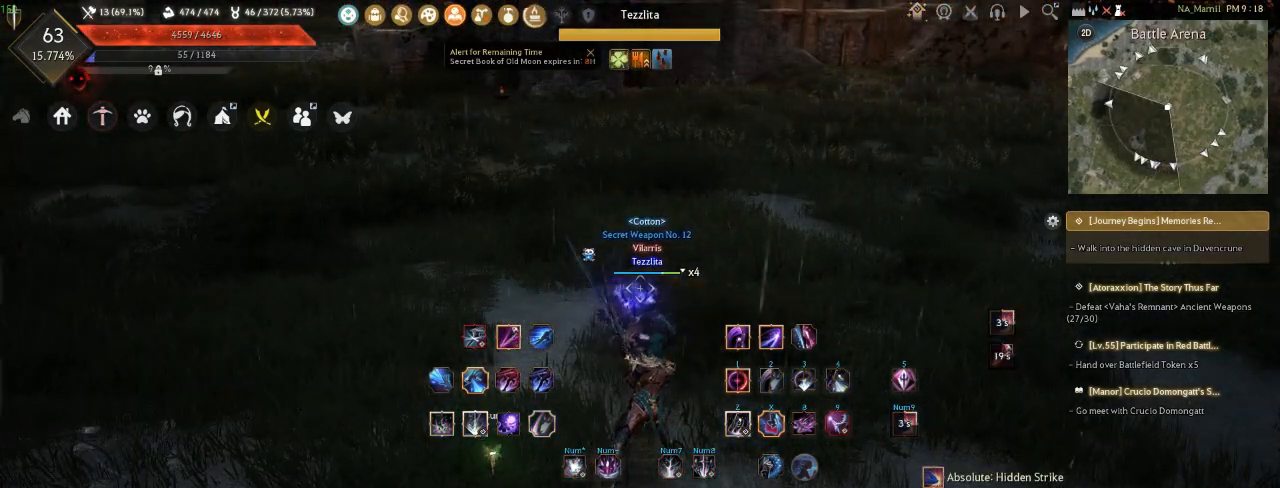
{"keys": [], "mouse": [], "events": []}
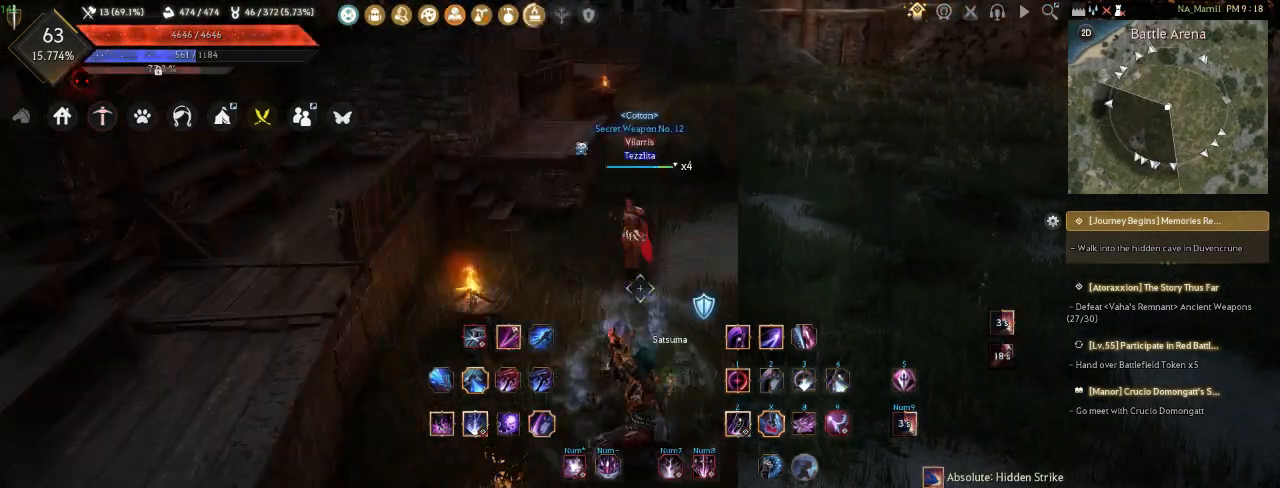
{"keys": [], "mouse": [], "events": []}
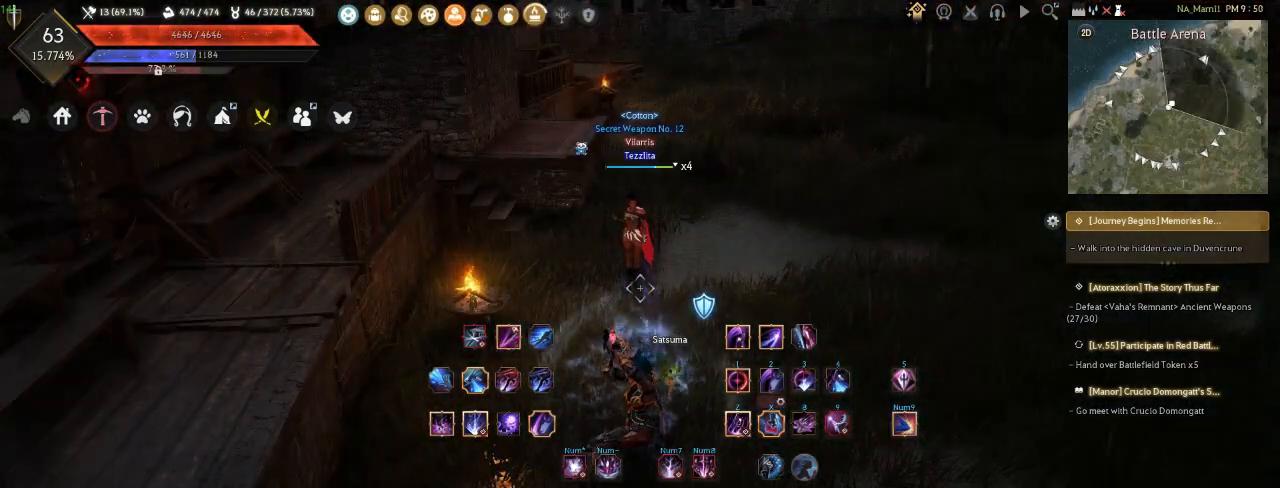
{"keys": [], "mouse": [], "events": []}
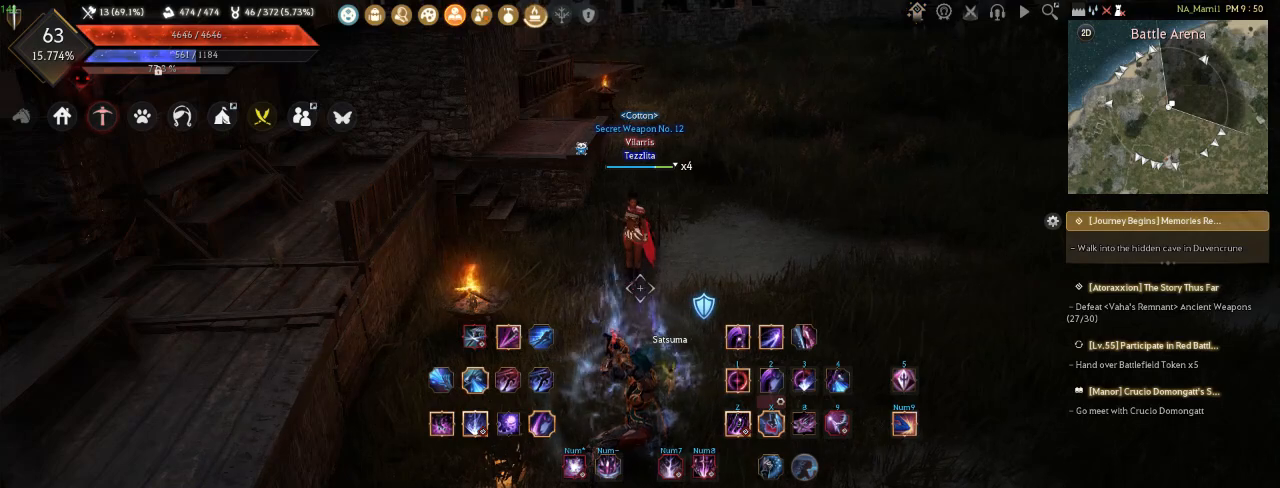
{"keys": [], "mouse": [], "events": []}
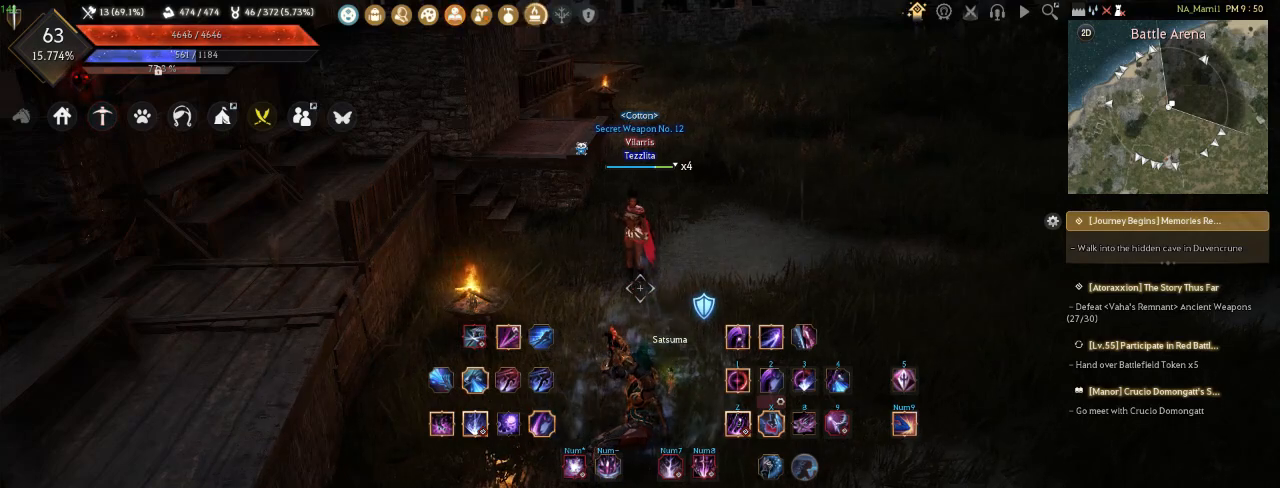
{"keys": [], "mouse": [], "events": [[150, "space", "down"], [300, "space", "up"]]}
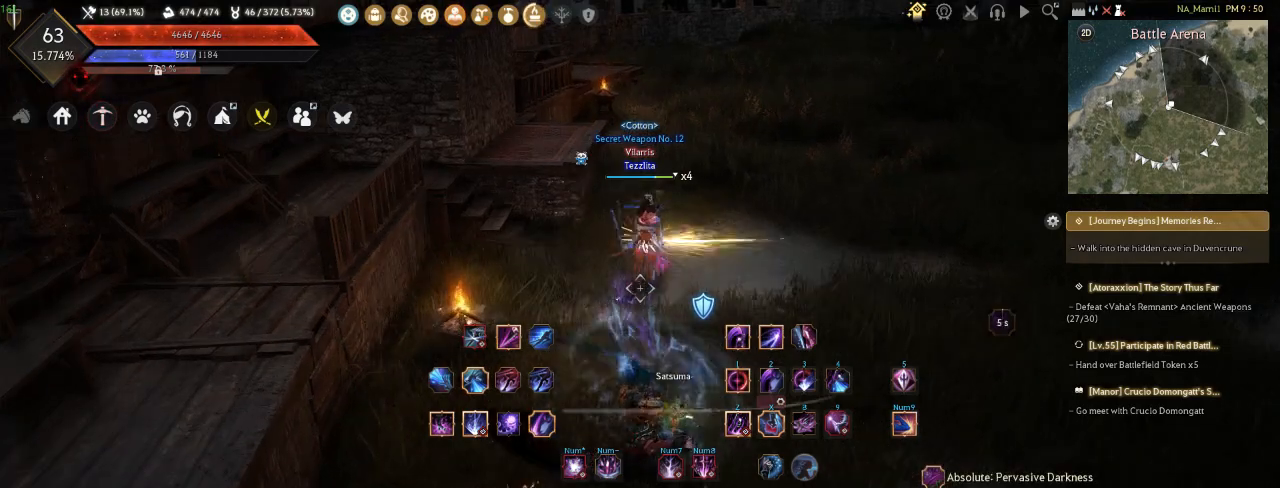
{"keys": [], "mouse": [], "events": []}
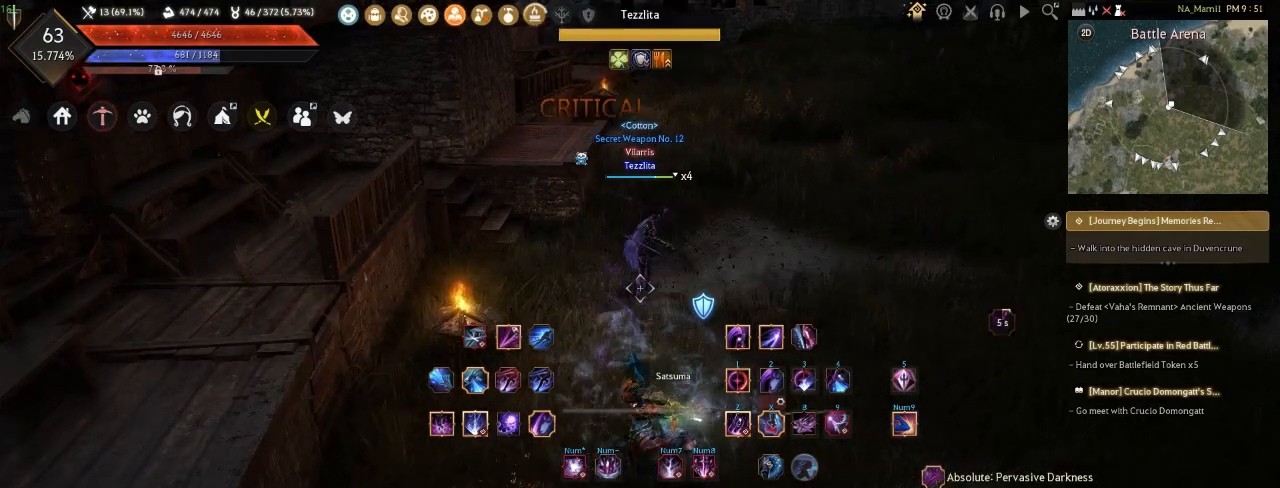
{"keys": [], "mouse": [], "events": [[33, "q", "down"], [467, "q", "up"]]}
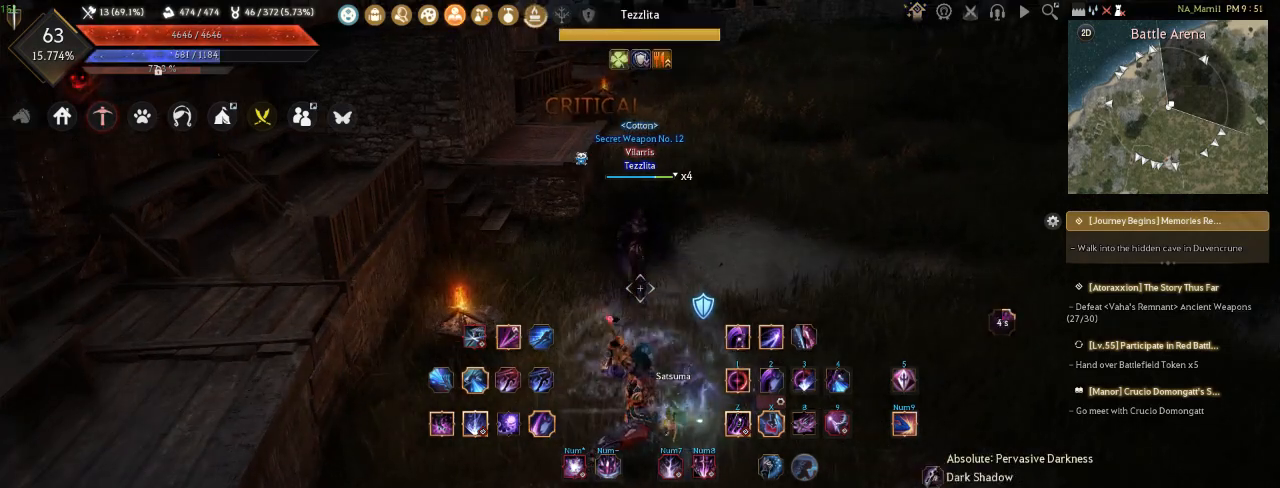
{"keys": [], "mouse": [], "events": []}
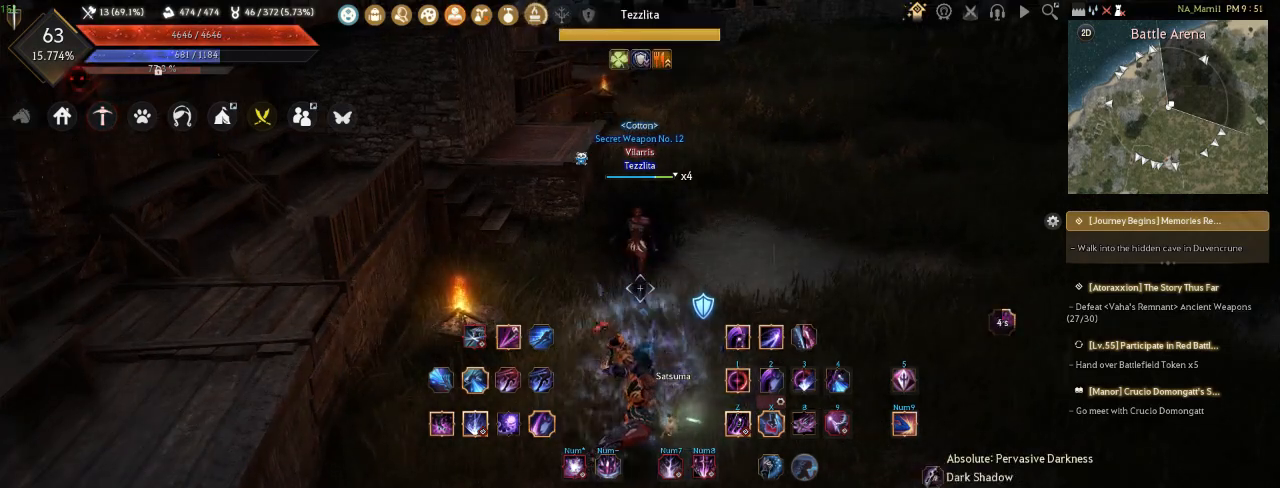
{"keys": [], "mouse": [], "events": []}
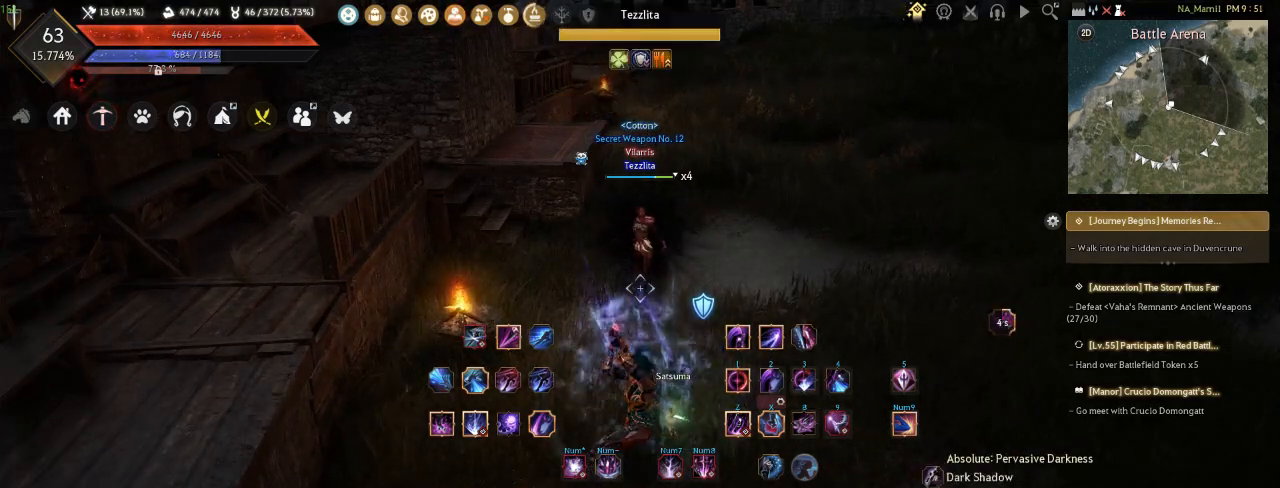
{"keys": [], "mouse": [], "events": []}
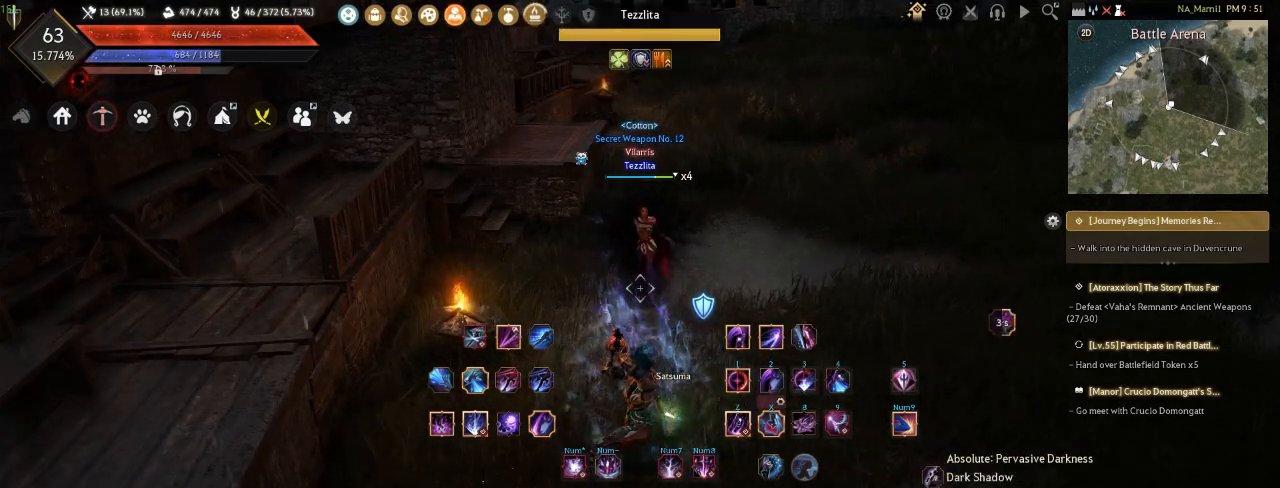
{"keys": [], "mouse": [], "events": [[217, "s", "down"], [250, "mouse_left", "down"], [383, "mouse_left", "up"], [383, "s", "up"]]}
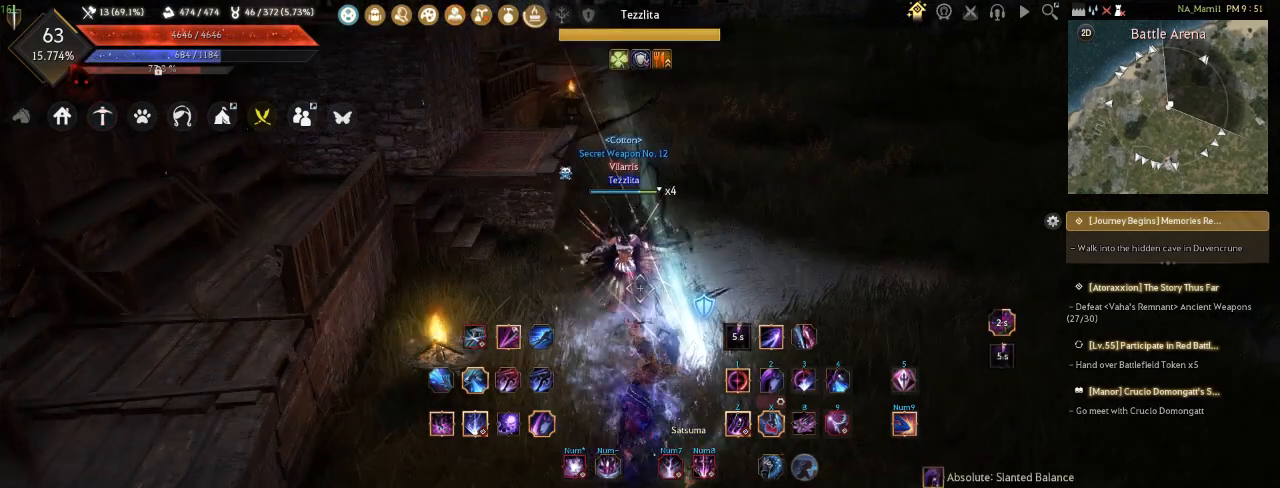
{"keys": [], "mouse": [], "events": []}
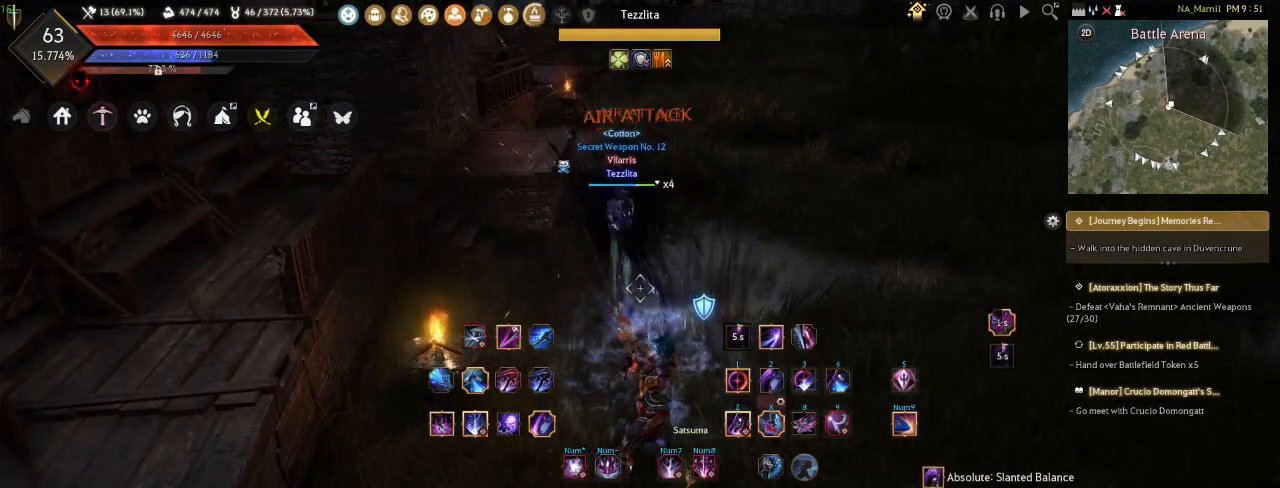
{"keys": ["f"], "mouse": [], "events": [[100, "f", "down"]]}
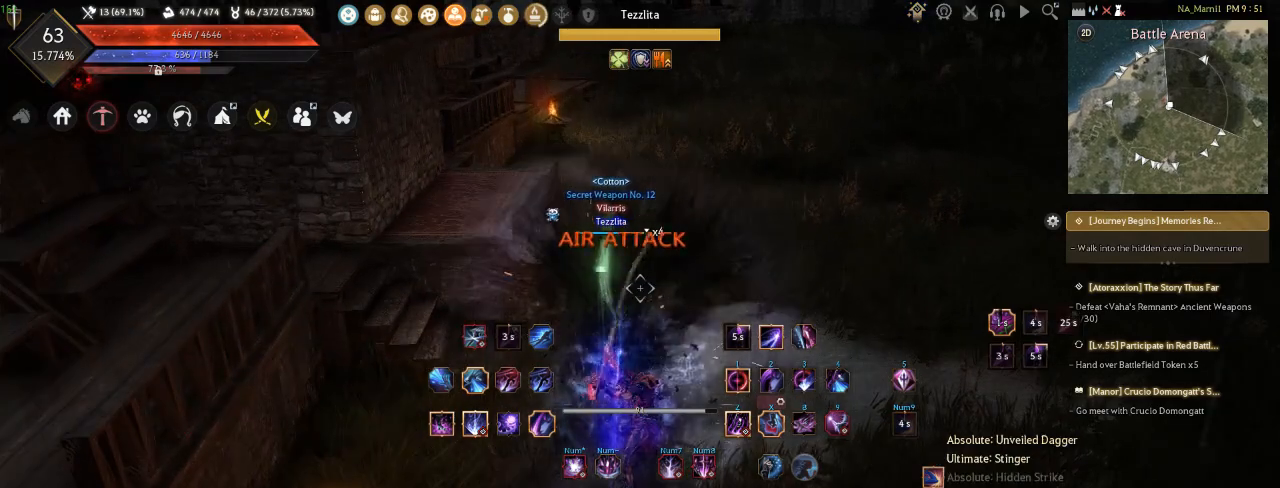
{"keys": [], "mouse": [], "events": [[183, "f", "up"], [200, "space", "down"], [383, "space", "up"]]}
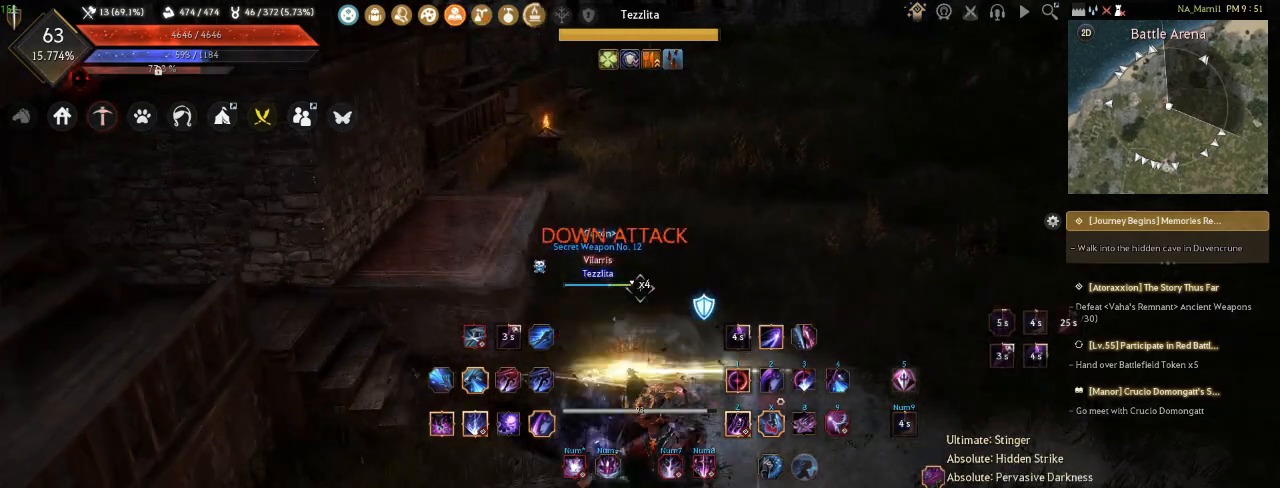
{"keys": [], "mouse": [], "events": []}
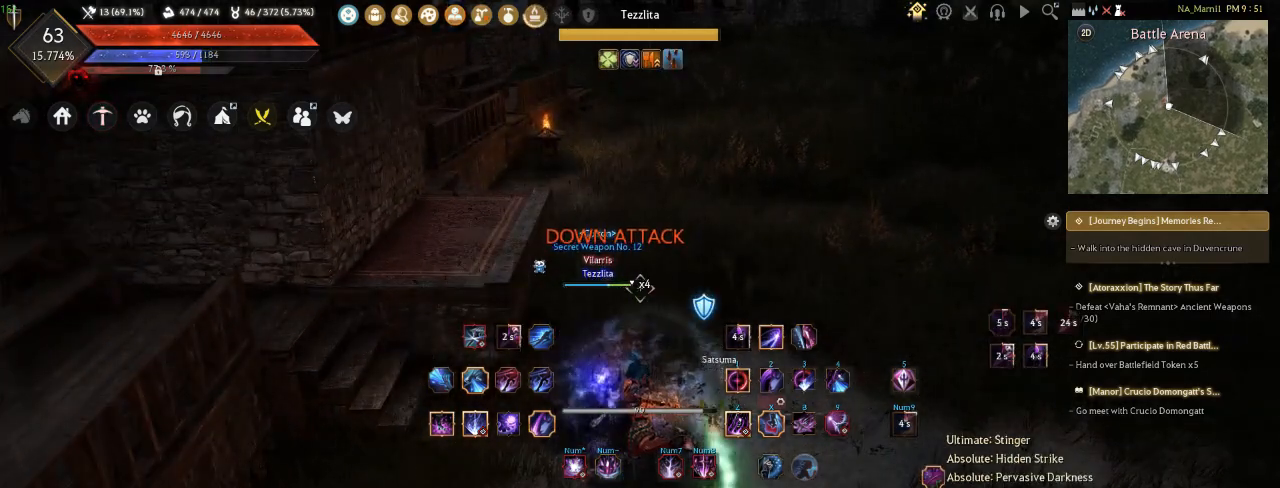
{"keys": [], "mouse": [], "events": []}
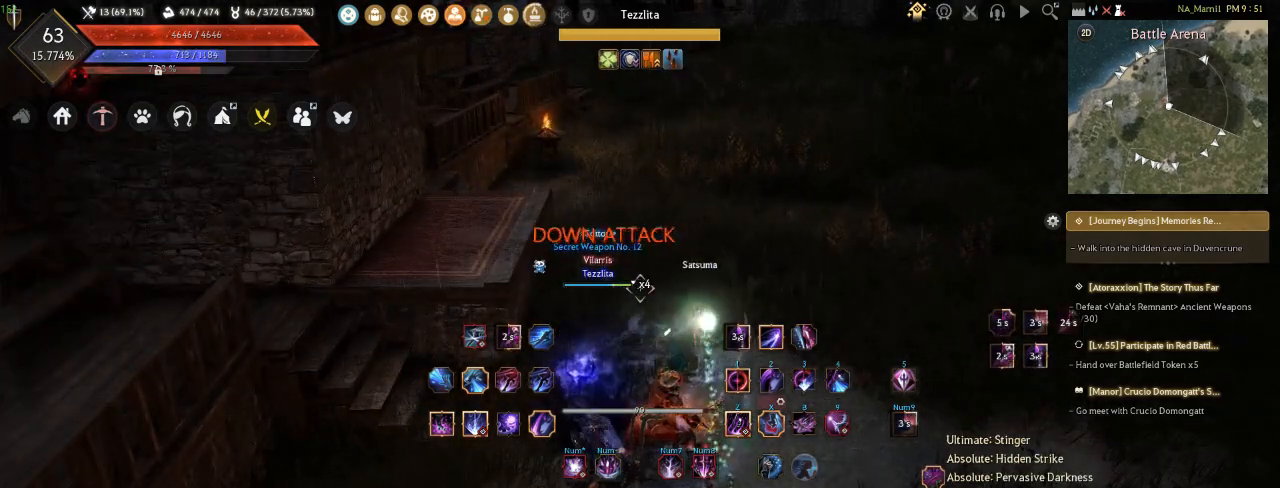
{"keys": [], "mouse": [], "events": []}
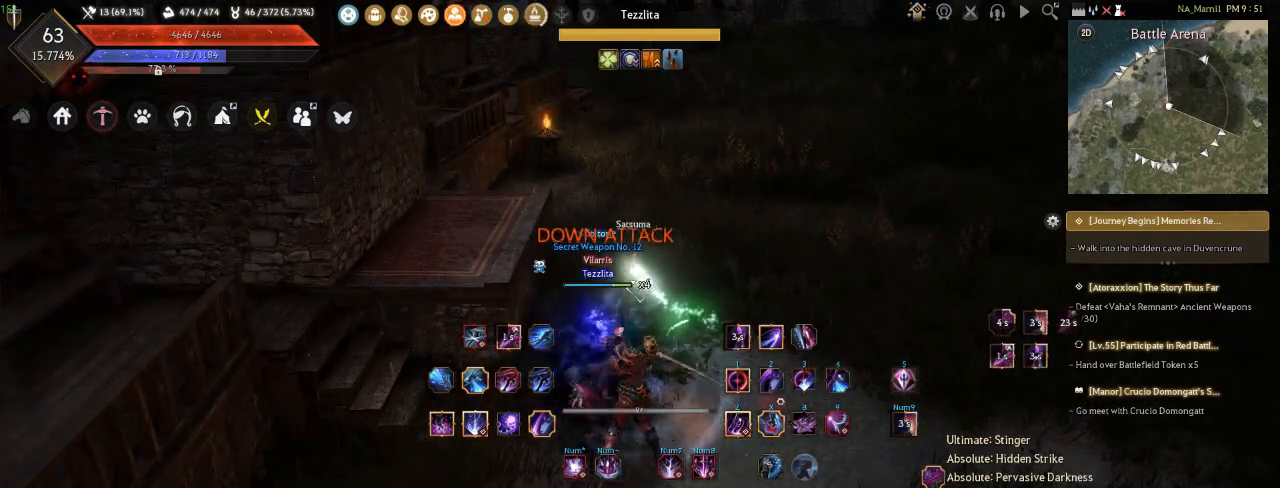
{"keys": [], "mouse": [], "events": []}
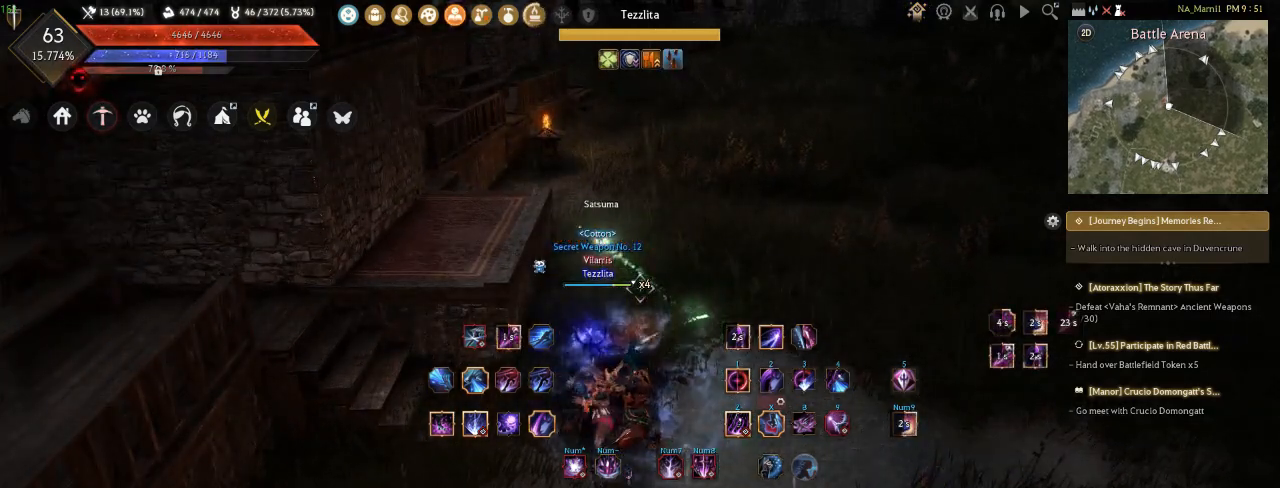
{"keys": [], "mouse": [], "events": []}
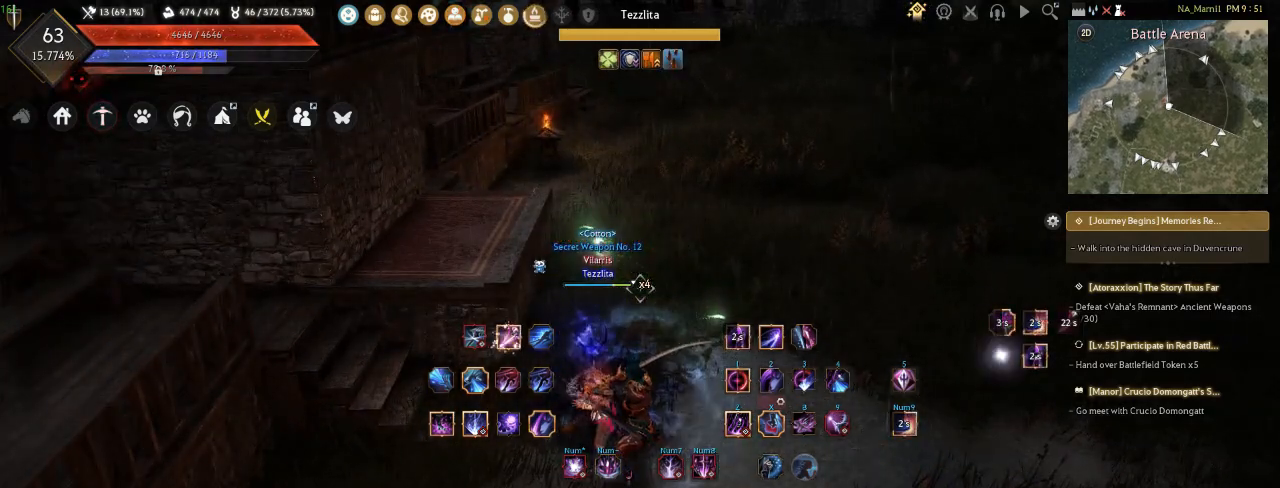
{"keys": ["d"], "mouse": [], "events": [[283, "d", "down"]]}
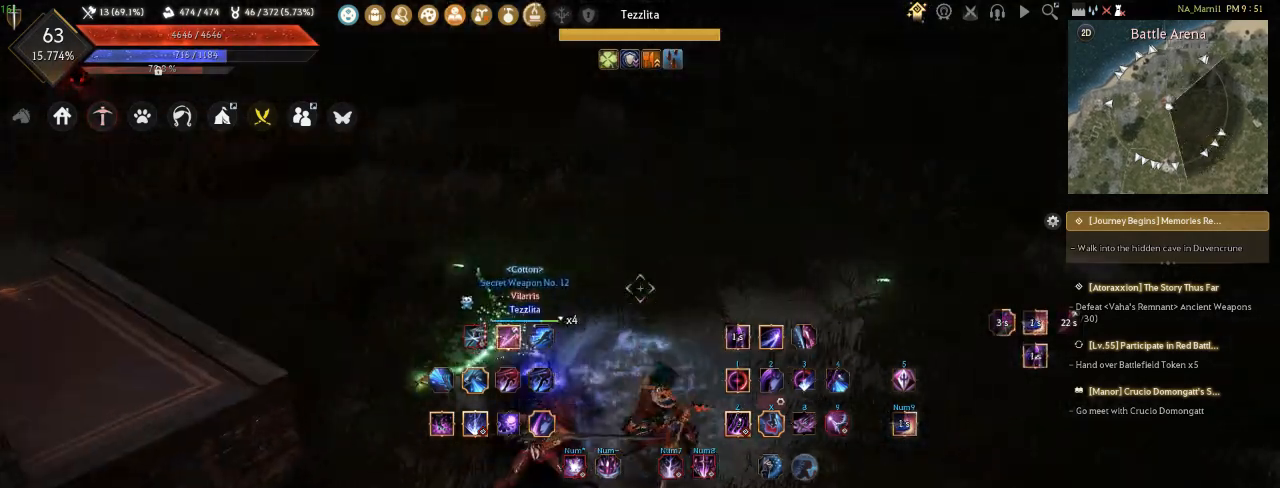
{"keys": ["d"], "mouse": [], "events": []}
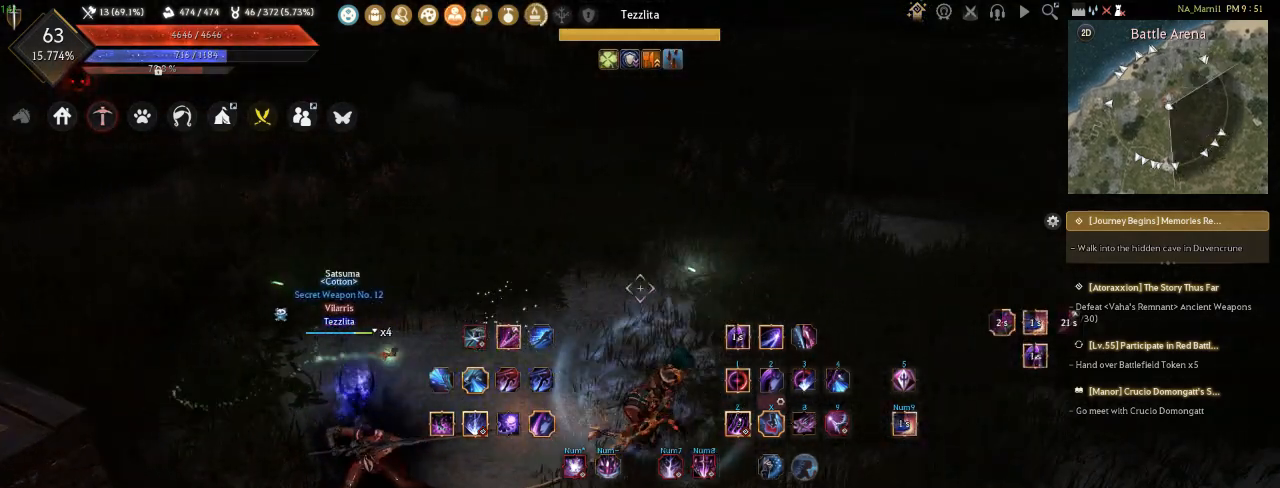
{"keys": [], "mouse": [], "events": [[317, "s", "down"], [333, "d", "up"], [333, "s", "up"]]}